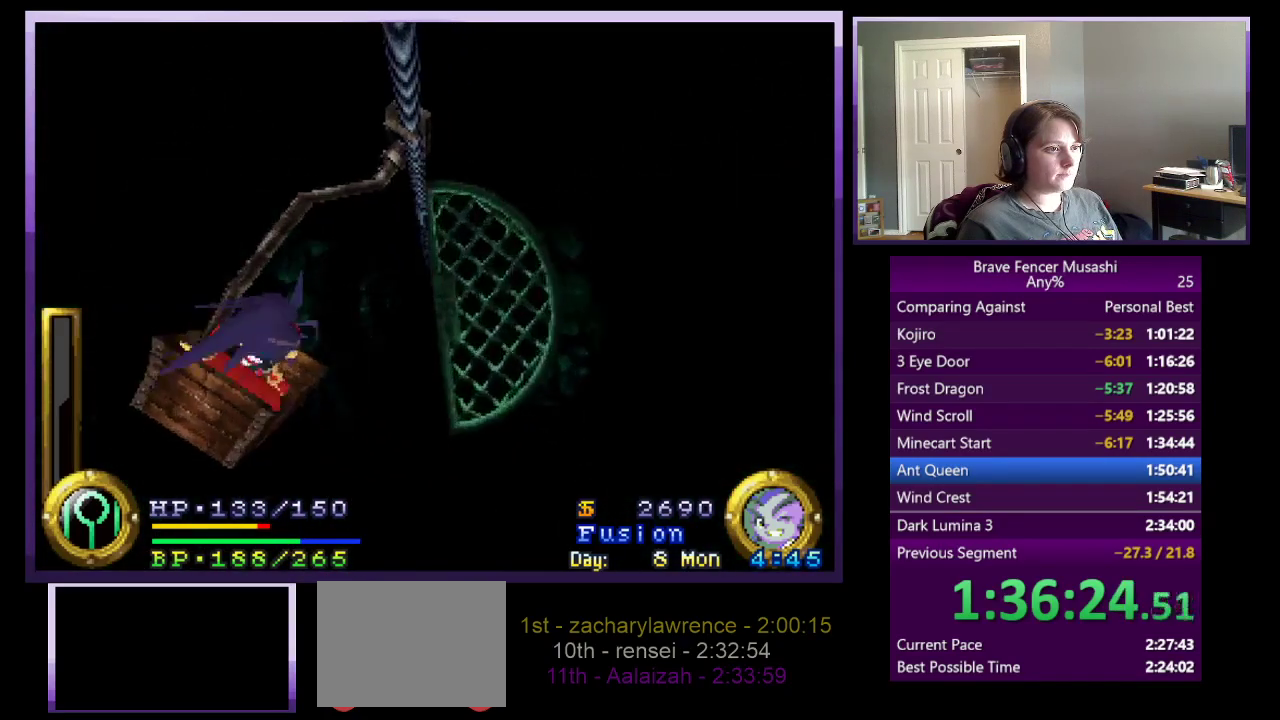
Gameplay with a controller (PlayStation layout); each line is a JSON object with the inputs held at the frame after it. "events" lists button and stick changes between this image and that frame as [ms after this image, input, new state], when the widget could be followed in between. Not read: L1 L2 R1 R2.
{"buttons": ["DPAD_RIGHT"], "left_stick": "center", "right_stick": "center"}
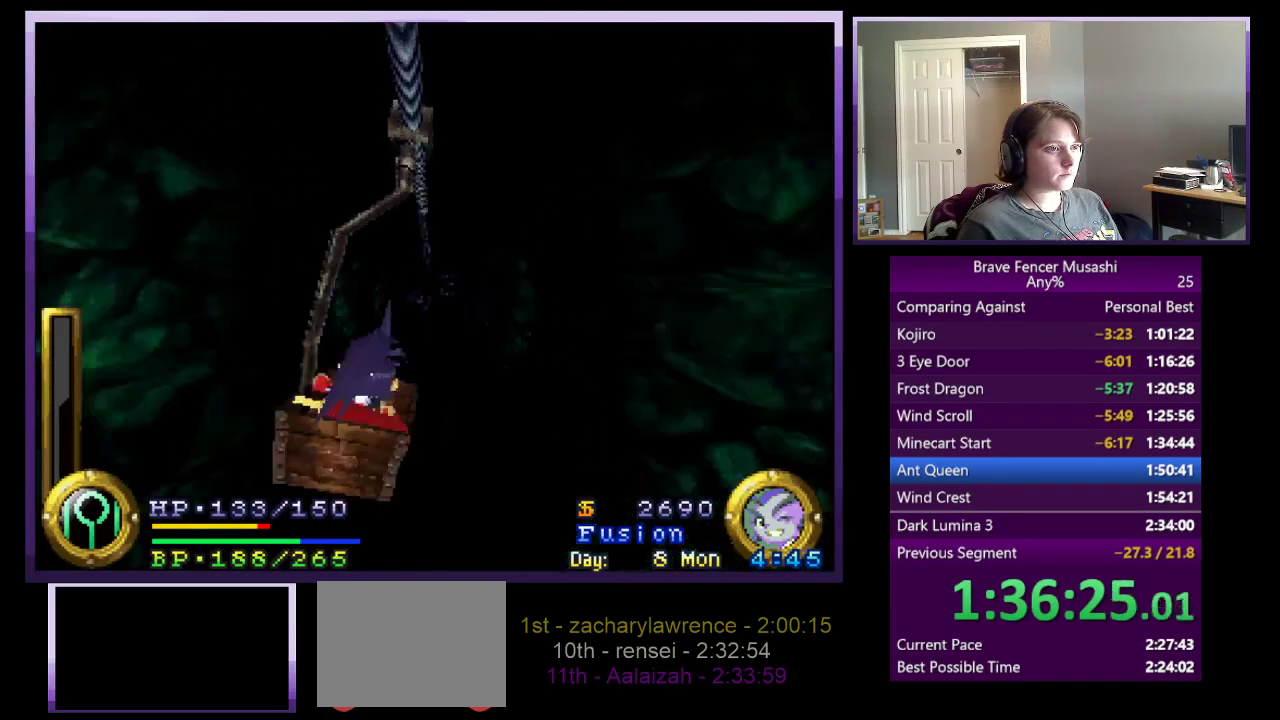
{"buttons": [], "left_stick": "center", "right_stick": "center", "events": [[17, "DPAD_RIGHT", "up"], [383, "DPAD_RIGHT", "down"], [500, "DPAD_RIGHT", "up"]]}
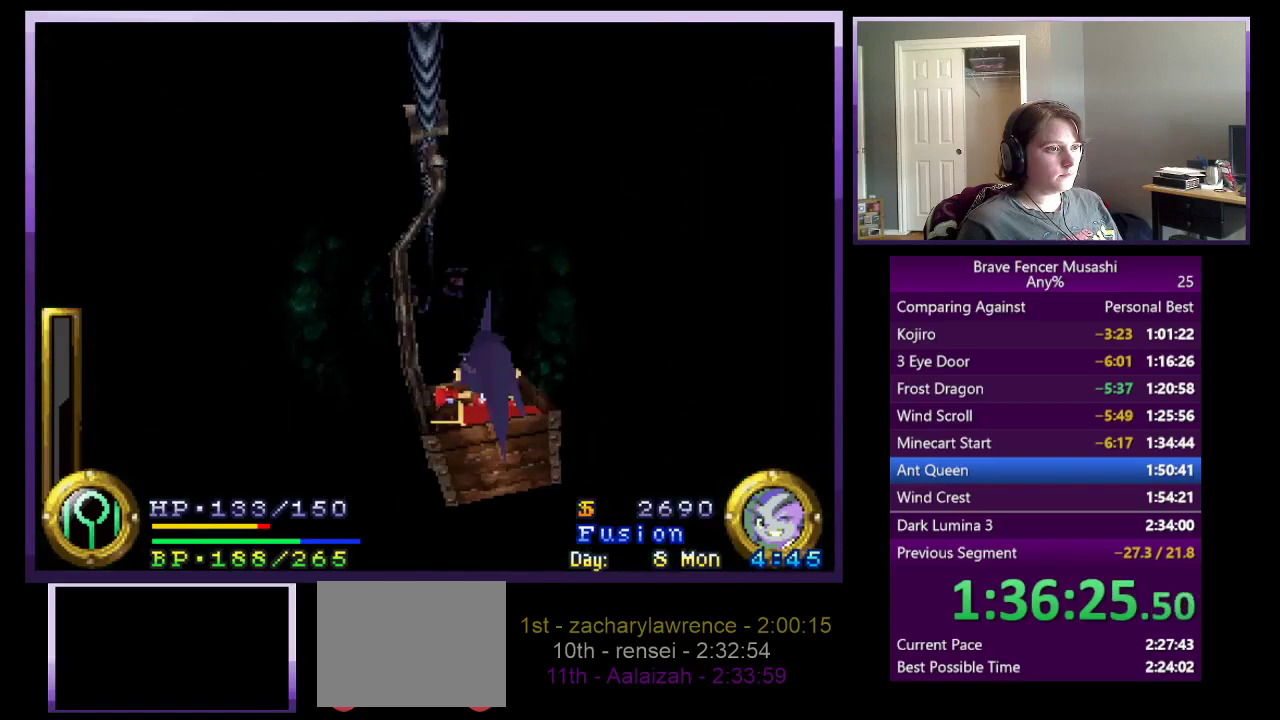
{"buttons": [], "left_stick": "center", "right_stick": "center", "events": []}
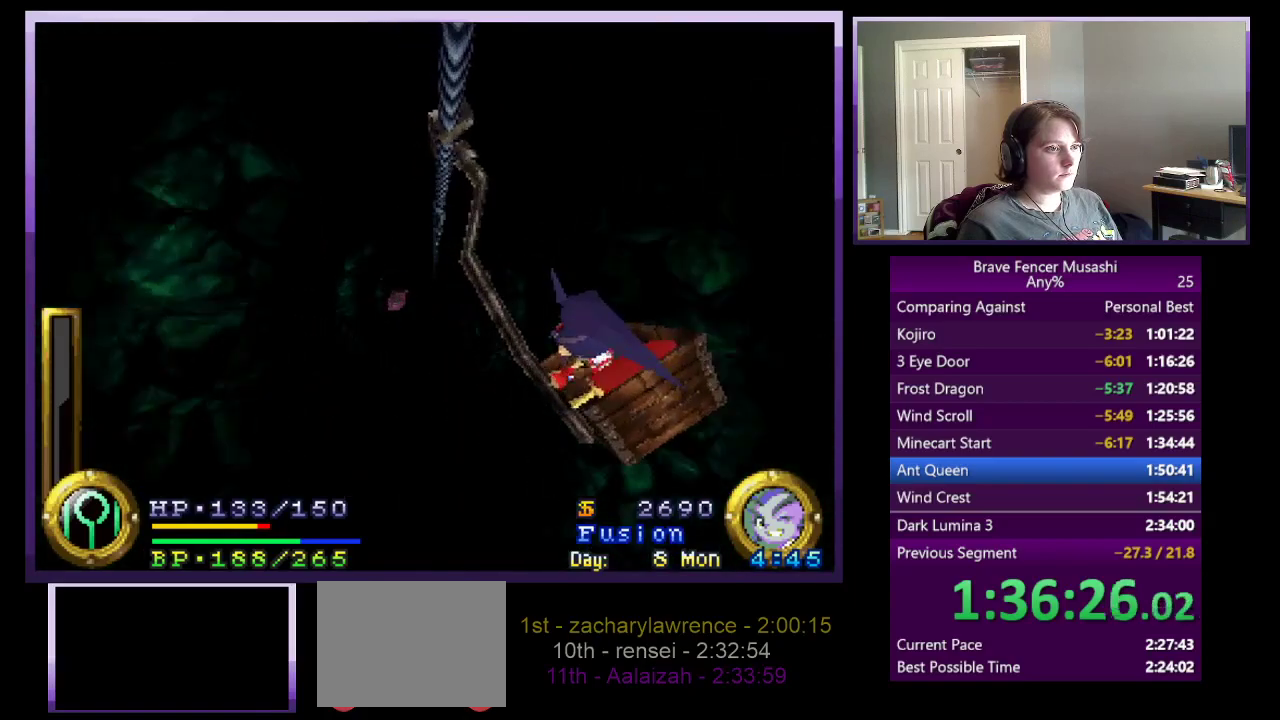
{"buttons": [], "left_stick": "center", "right_stick": "center", "events": []}
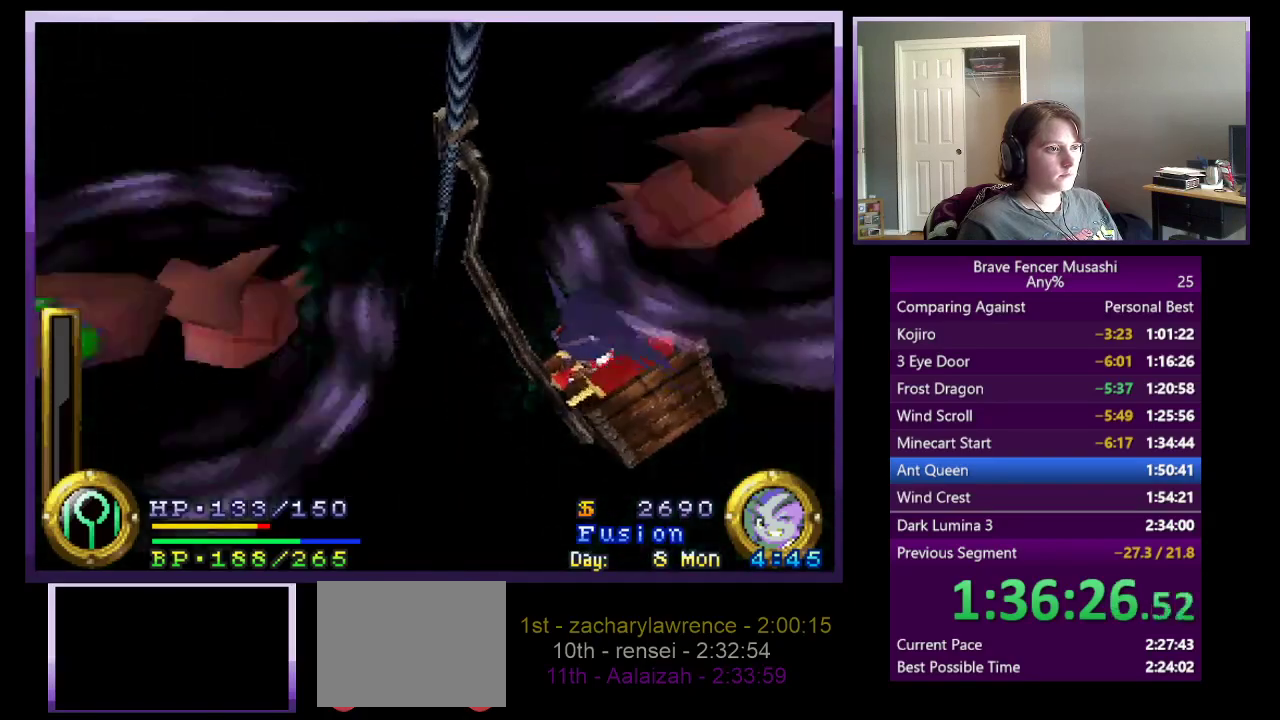
{"buttons": [], "left_stick": "center", "right_stick": "center", "events": []}
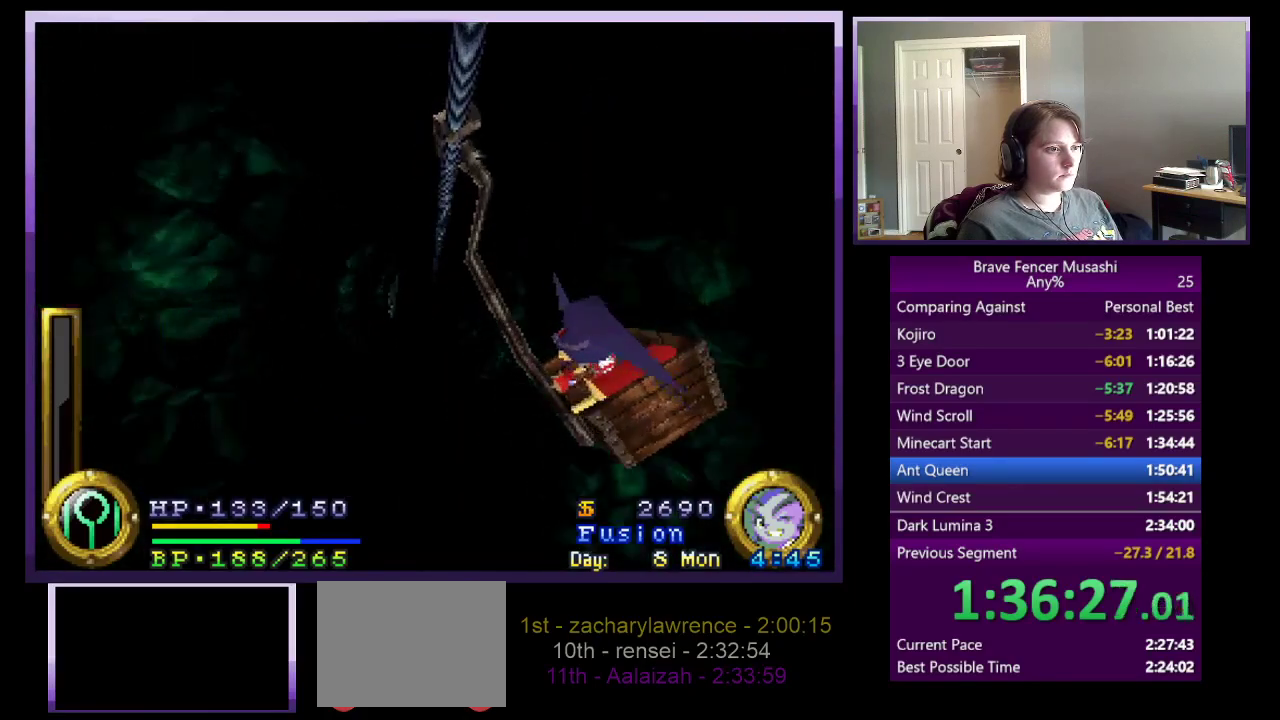
{"buttons": [], "left_stick": "center", "right_stick": "center", "events": []}
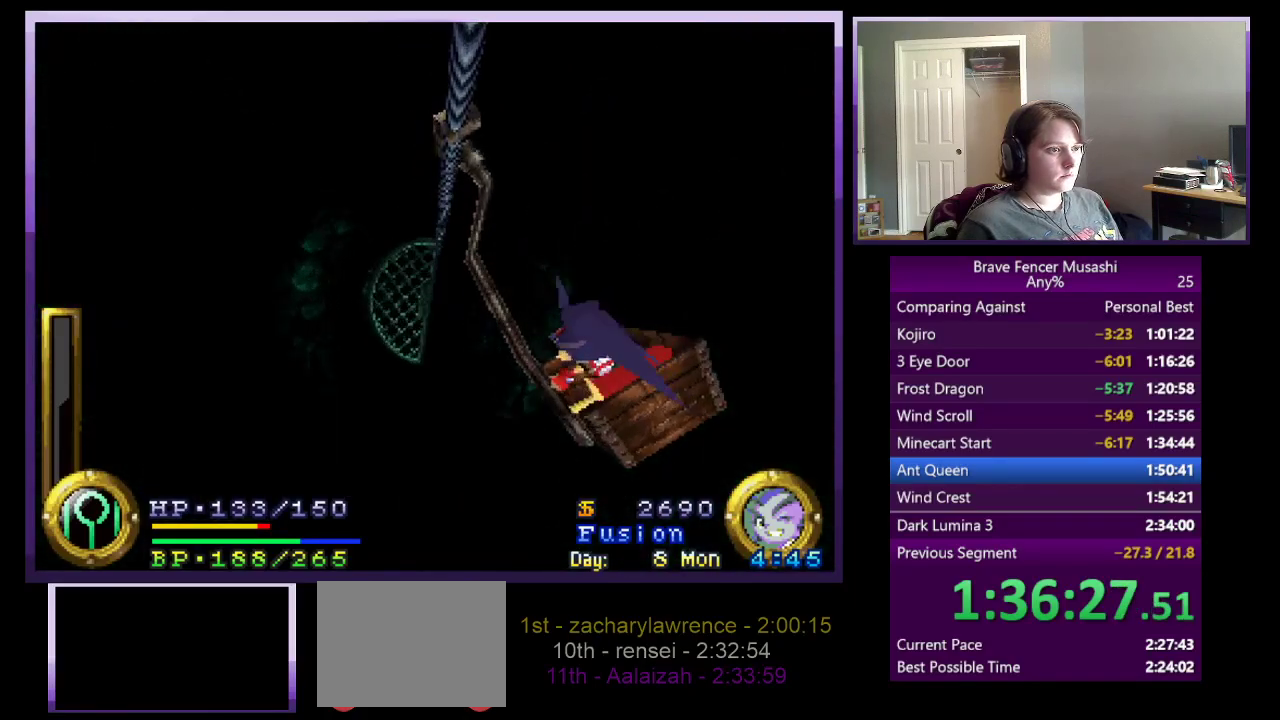
{"buttons": [], "left_stick": "center", "right_stick": "center", "events": []}
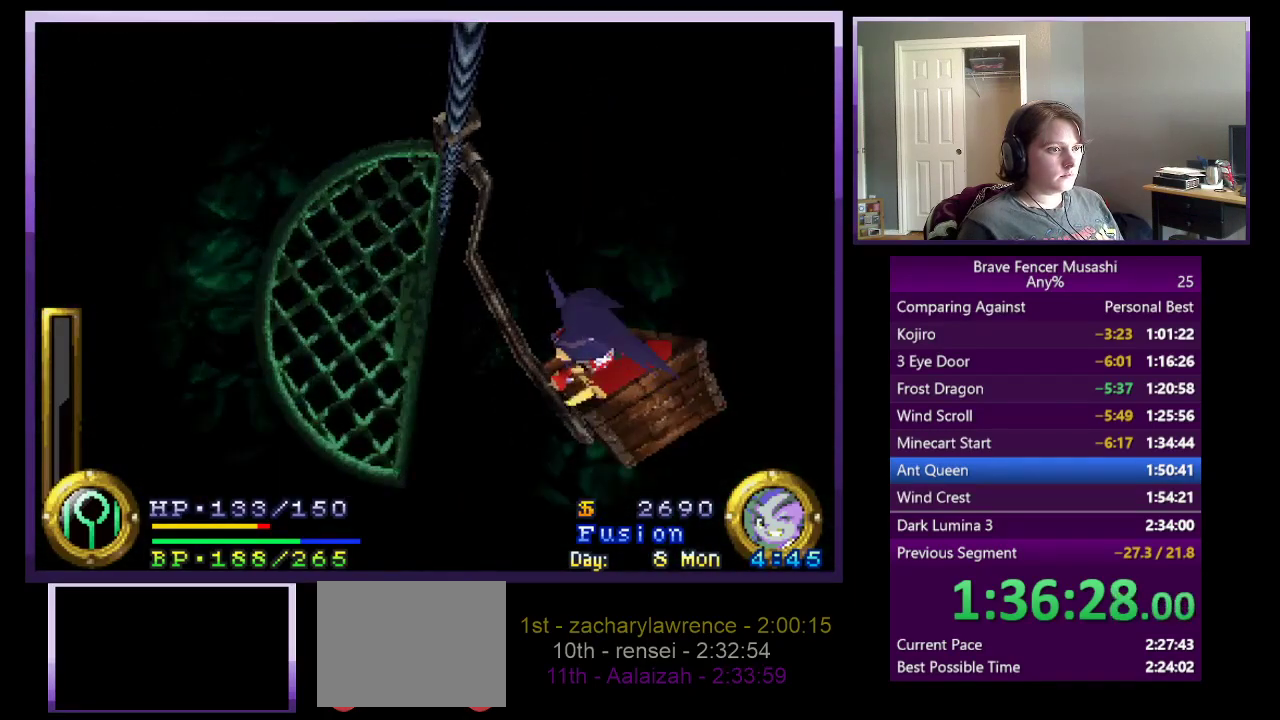
{"buttons": [], "left_stick": "center", "right_stick": "center", "events": [[367, "DPAD_LEFT", "down"], [500, "DPAD_LEFT", "up"]]}
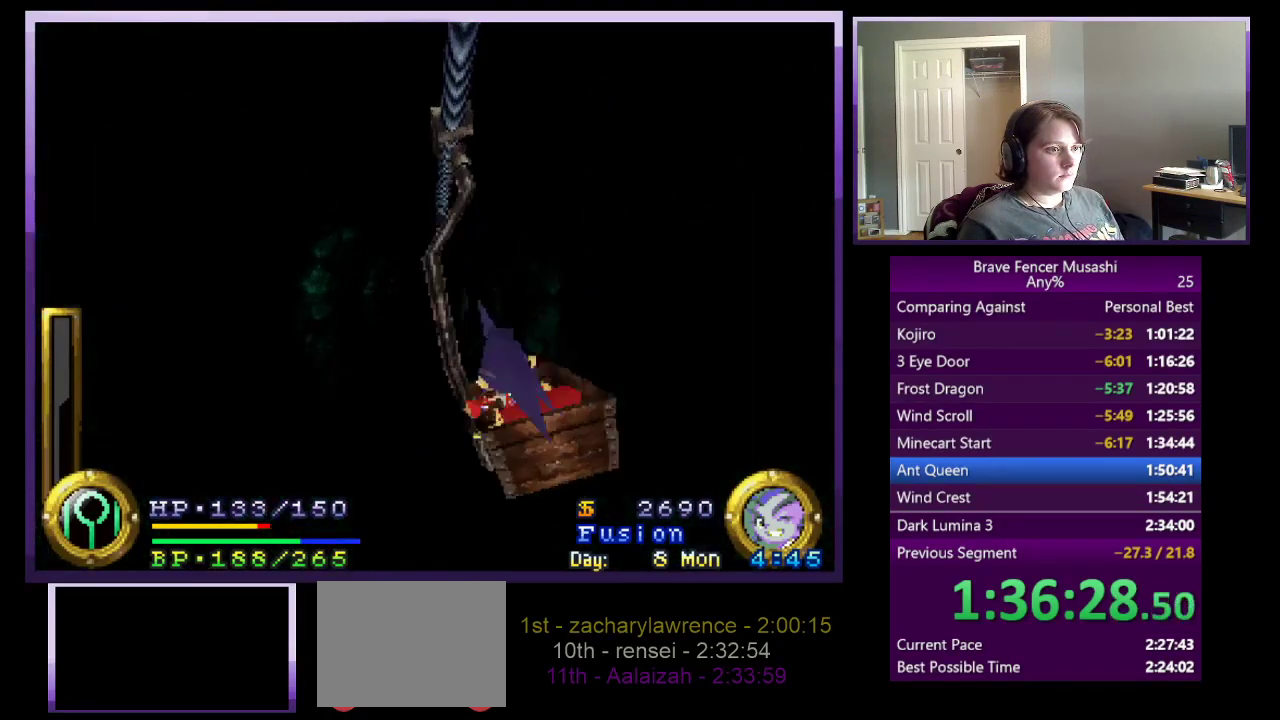
{"buttons": [], "left_stick": "center", "right_stick": "center", "events": [[300, "DPAD_LEFT", "down"], [417, "DPAD_LEFT", "up"]]}
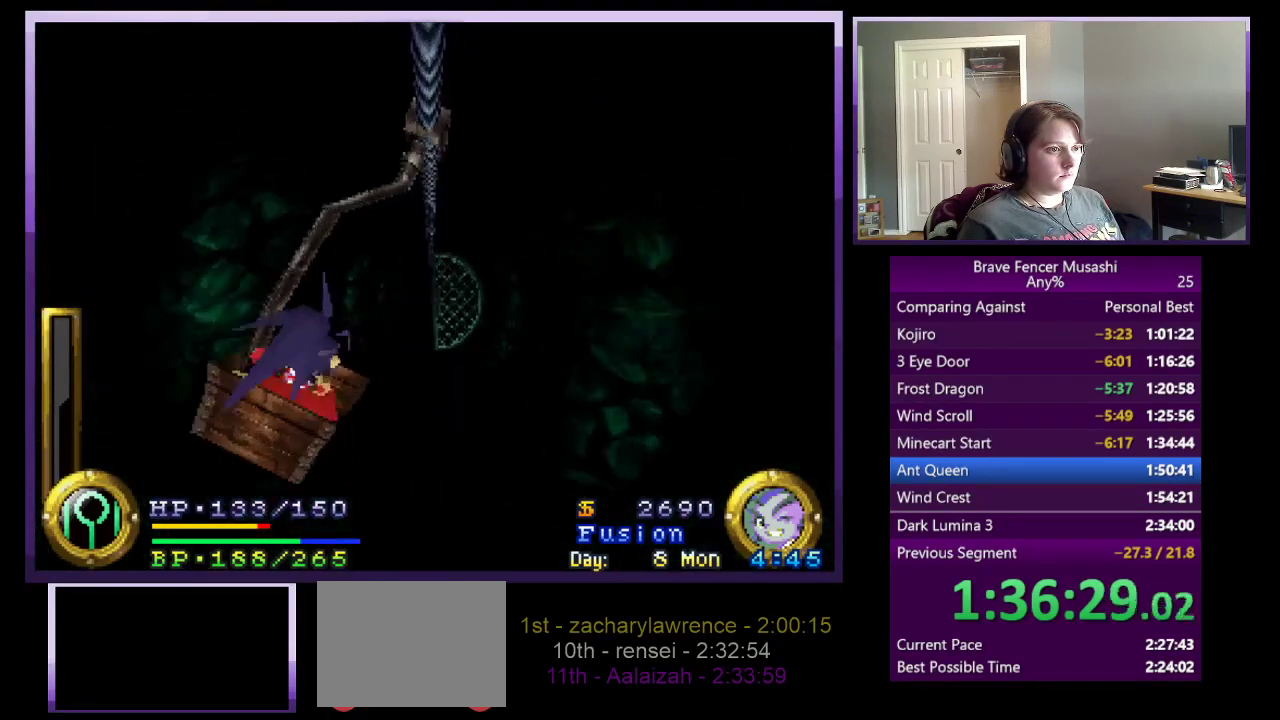
{"buttons": [], "left_stick": "center", "right_stick": "center", "events": []}
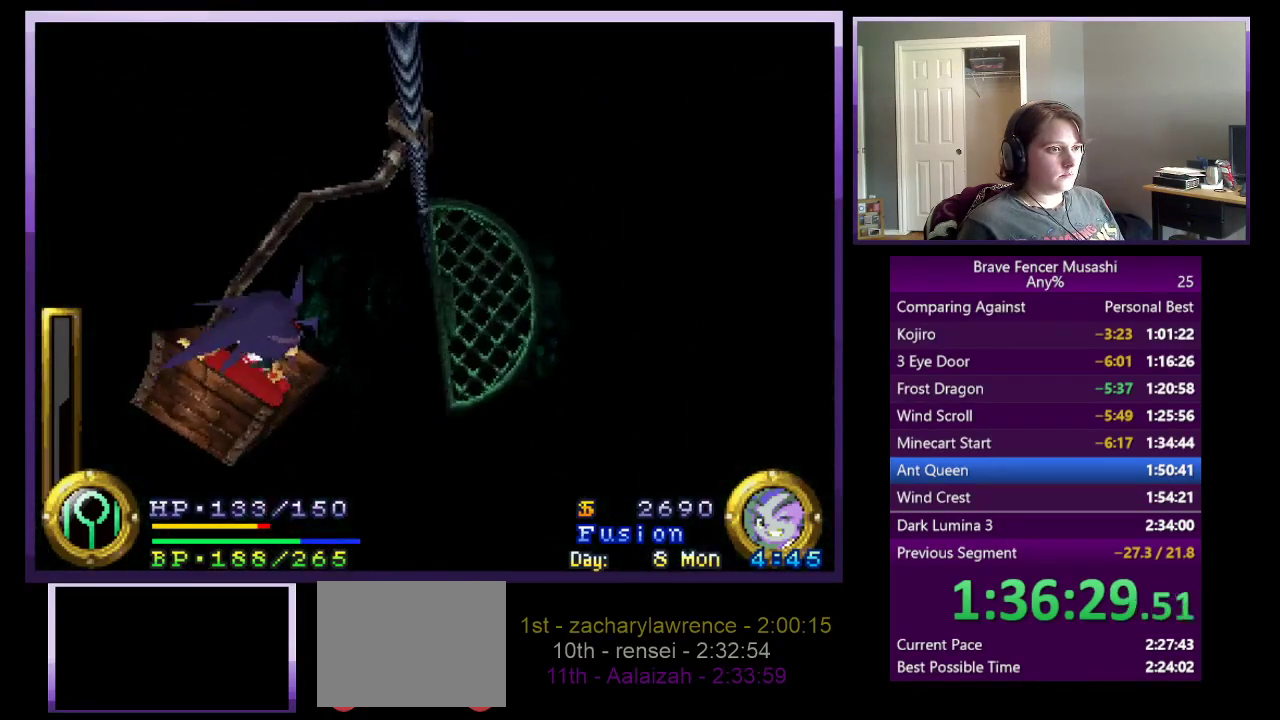
{"buttons": ["DPAD_RIGHT"], "left_stick": "center", "right_stick": "center", "events": [[350, "DPAD_RIGHT", "down"]]}
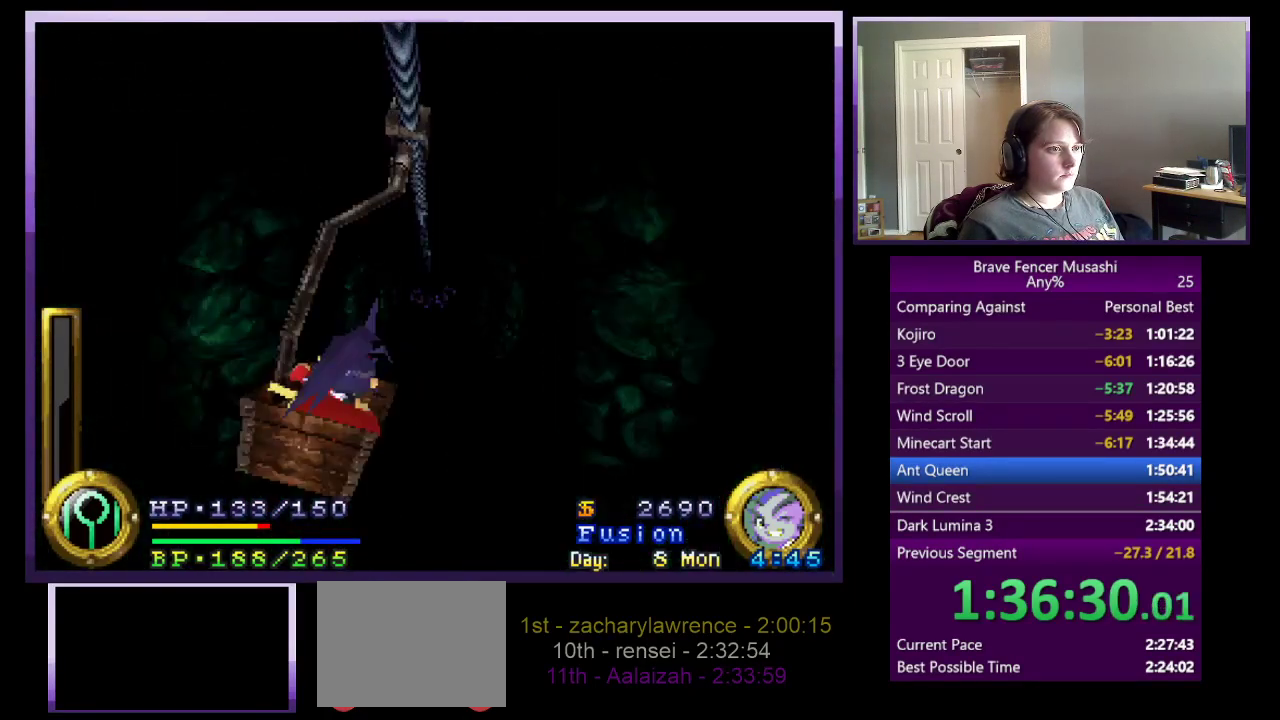
{"buttons": [], "left_stick": "center", "right_stick": "center", "events": [[17, "DPAD_RIGHT", "up"]]}